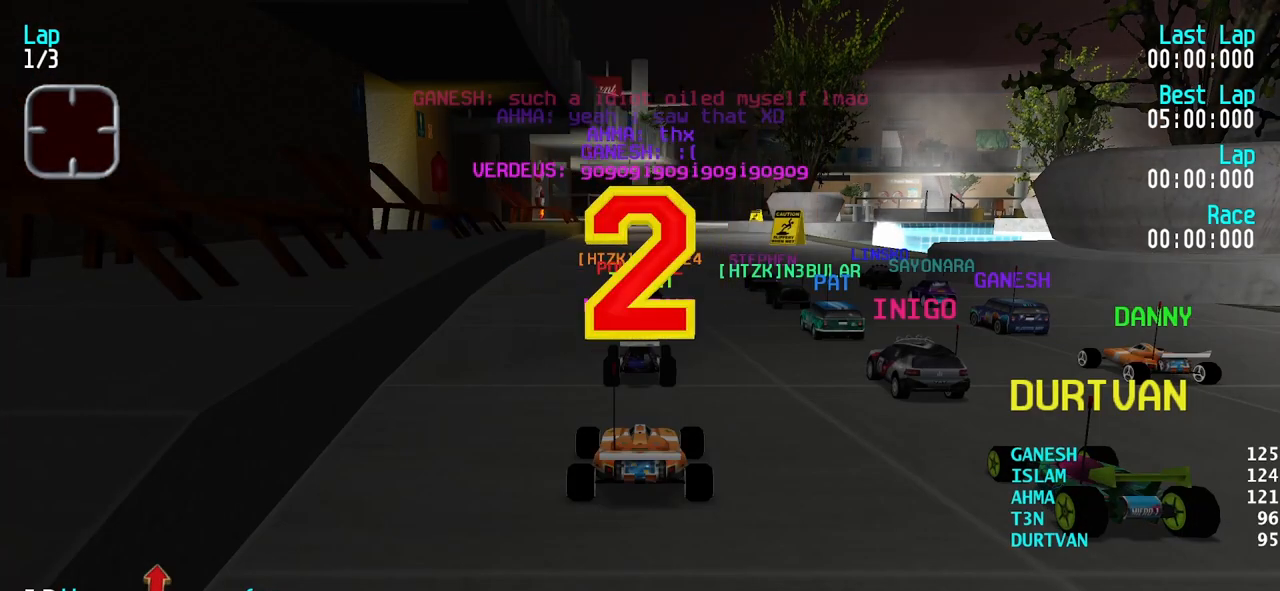
Gameplay with keyboard; each line is a JSON object with the keys held at the frame after it. "events" lists presses ("down") and releases ("up") of "down", "left", "right" and "up" between this image and that frame as [ms after this image, input, new state], when the widget could be followed in between. No other keys are recorded. Mouse input is not recorded.
{"keys": ["up"], "events": [[350, "up", "down"]]}
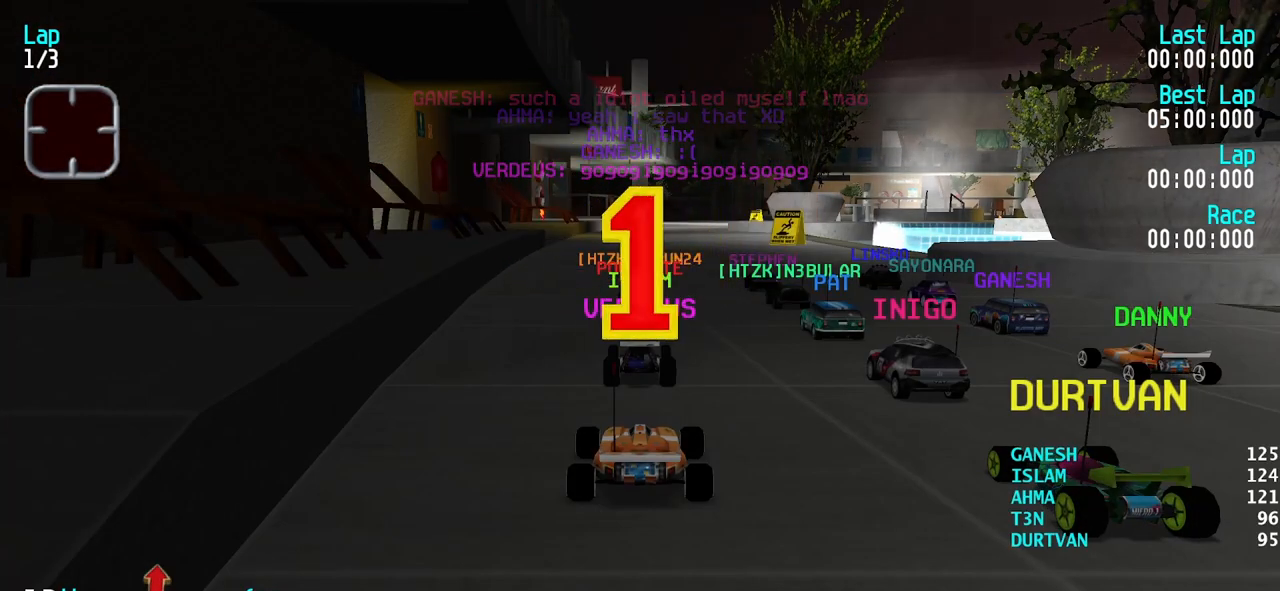
{"keys": ["left", "up"], "events": [[467, "left", "down"]]}
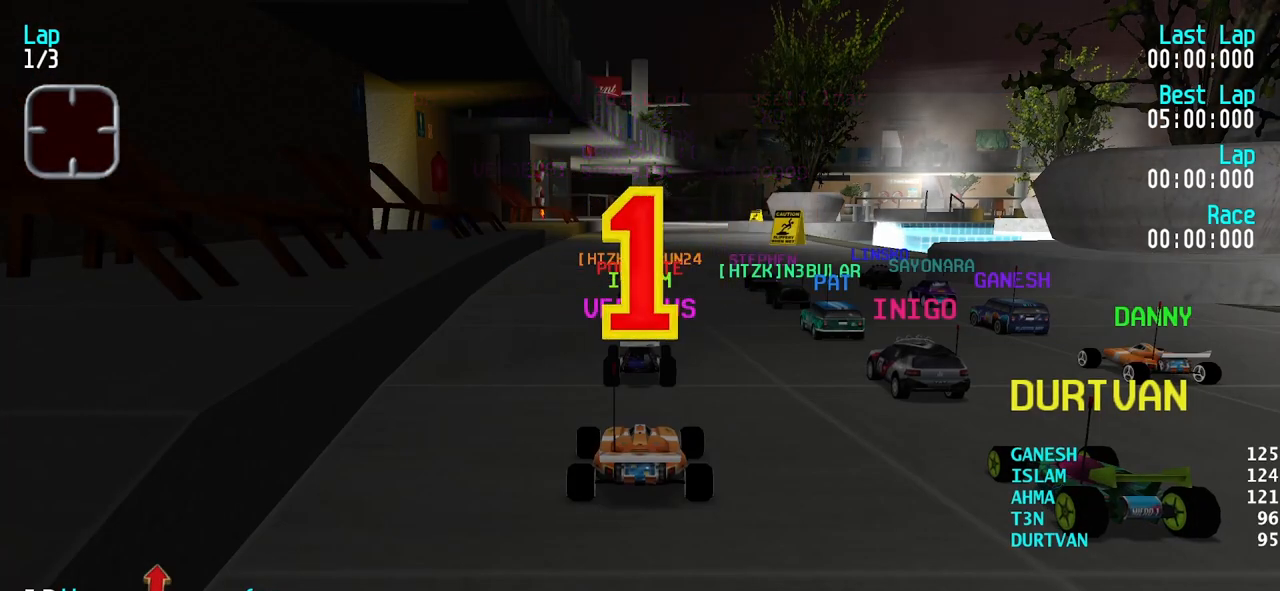
{"keys": ["up"], "events": [[483, "left", "up"]]}
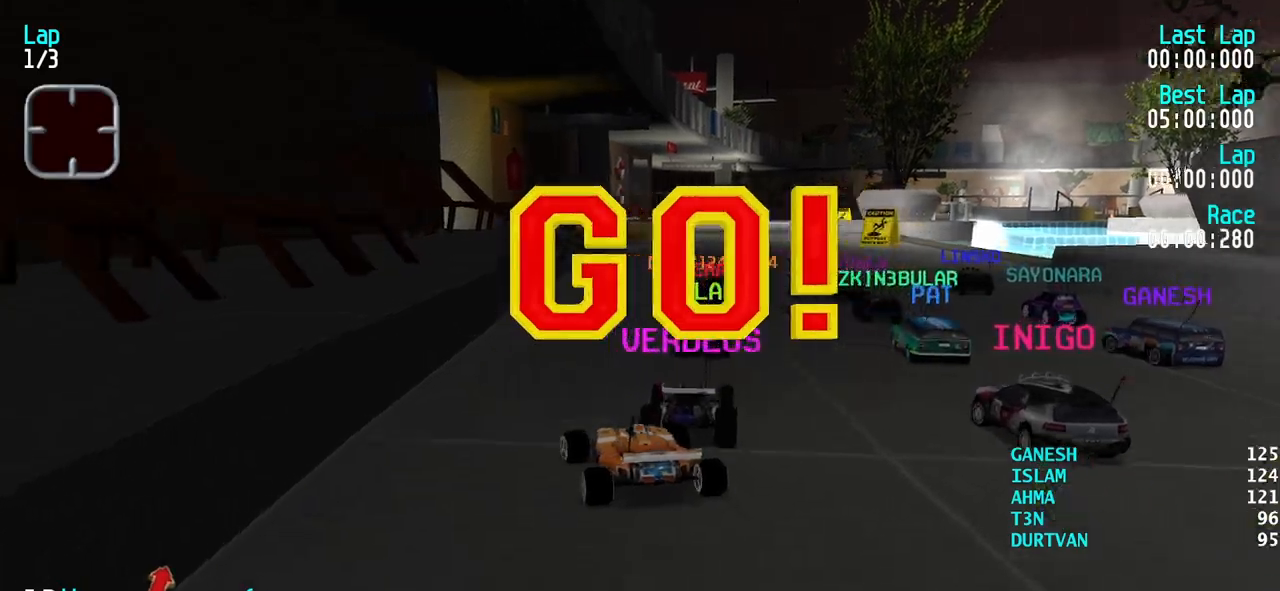
{"keys": ["right", "up"], "events": [[83, "right", "down"], [400, "right", "up"], [500, "right", "down"]]}
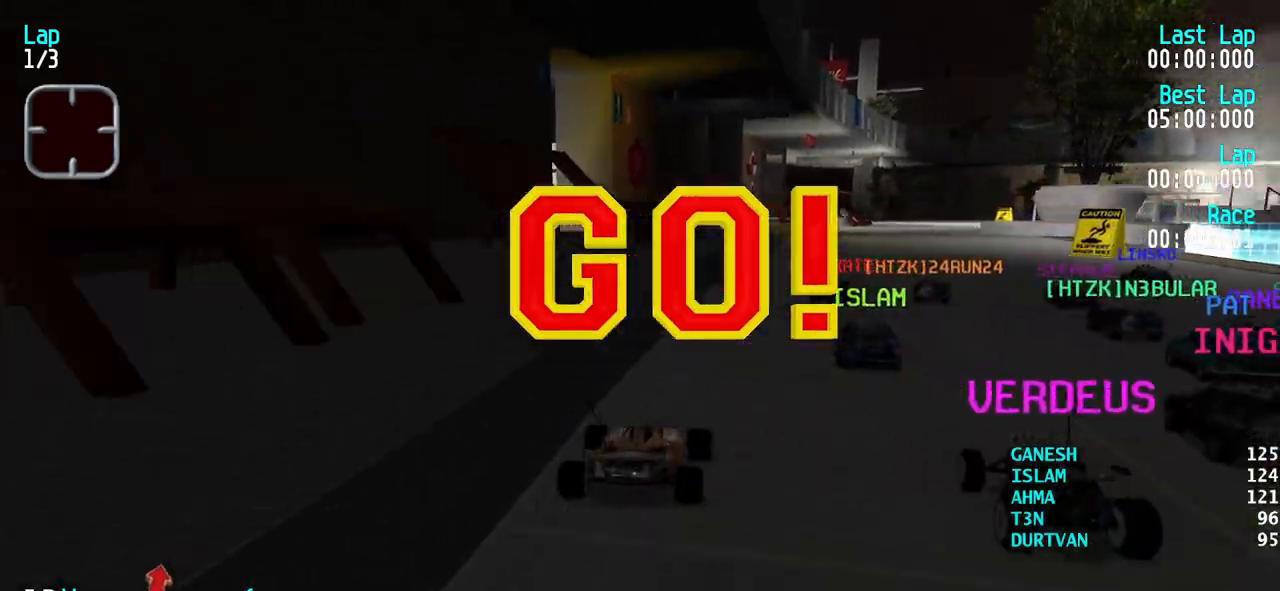
{"keys": ["up"], "events": [[133, "right", "up"], [183, "right", "down"], [283, "right", "up"], [367, "right", "down"], [417, "right", "up"]]}
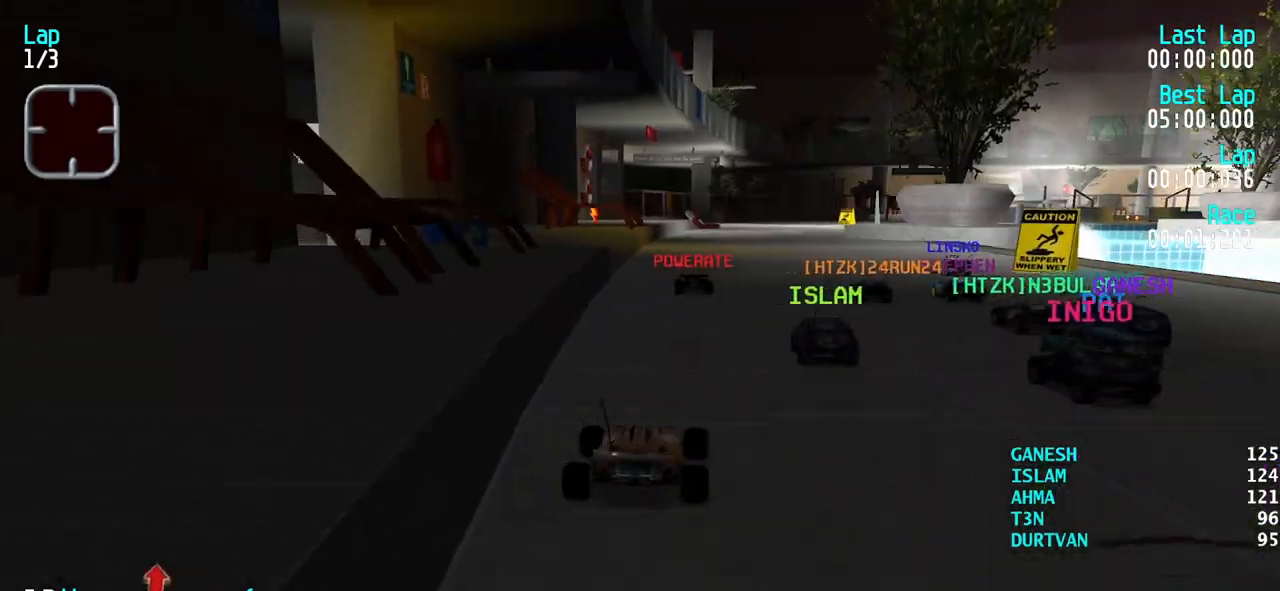
{"keys": ["up"], "events": []}
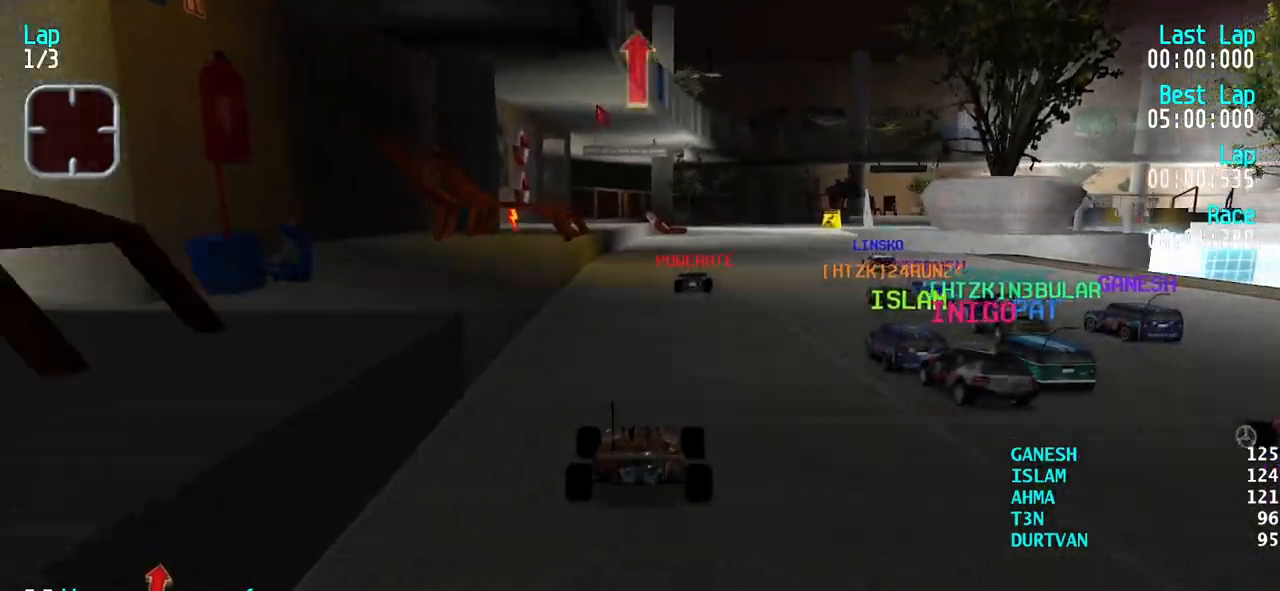
{"keys": ["up"], "events": [[167, "right", "down"], [267, "right", "up"]]}
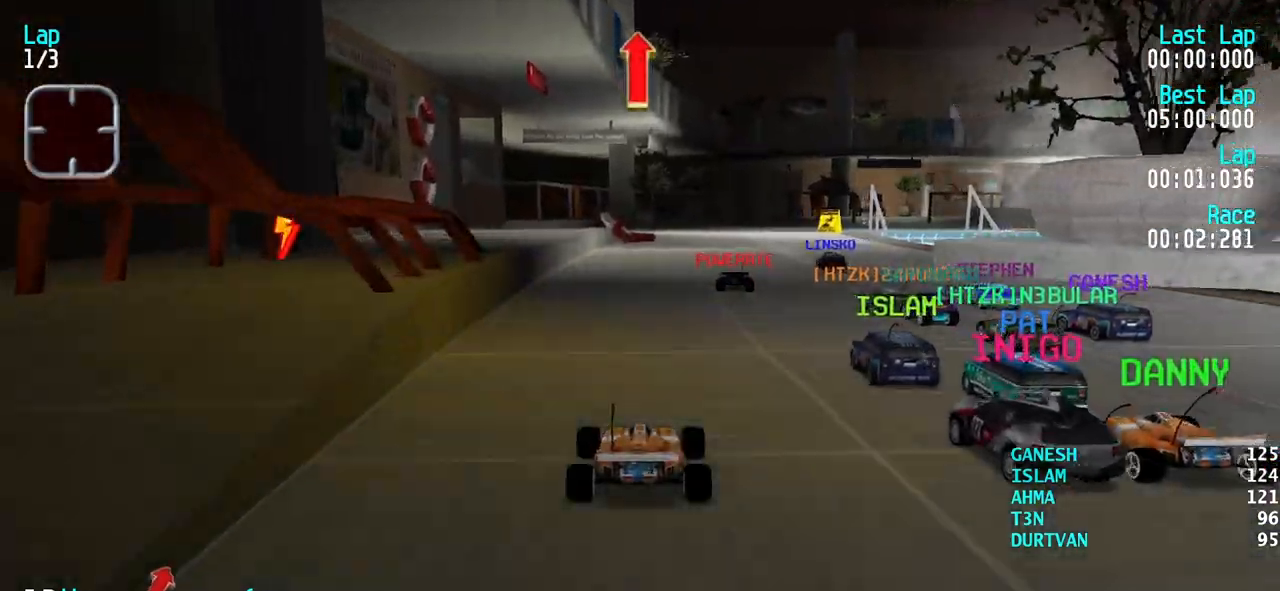
{"keys": ["right", "up"], "events": [[233, "right", "down"], [283, "right", "up"], [467, "right", "down"]]}
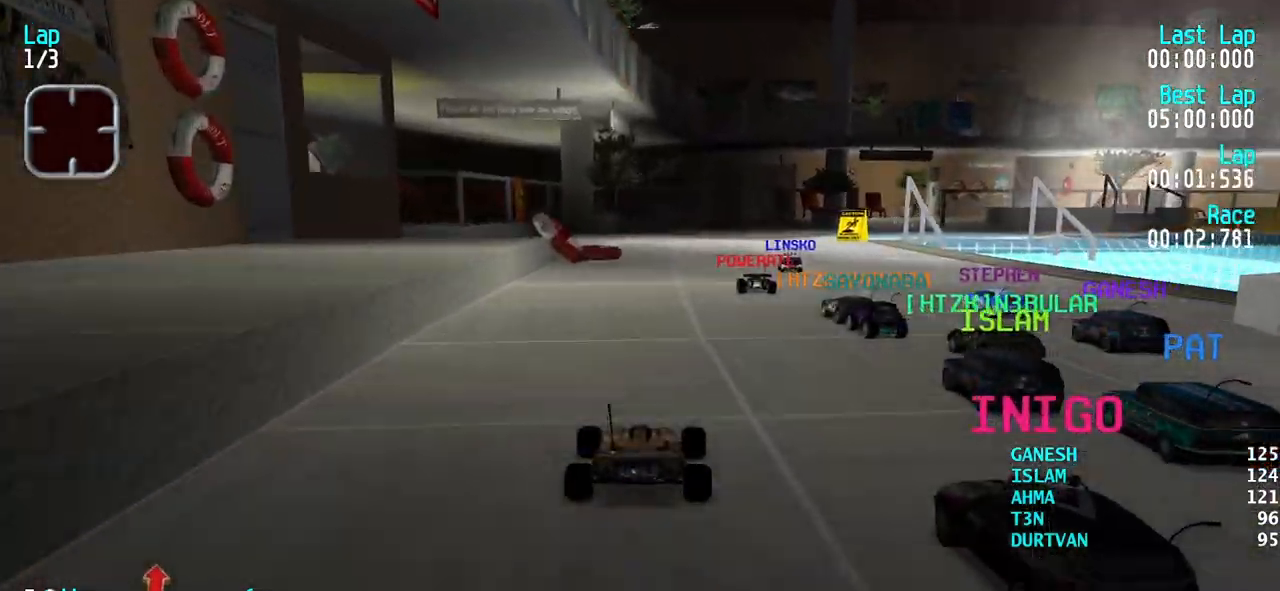
{"keys": ["up"], "events": [[17, "right", "up"], [150, "right", "down"], [200, "right", "up"]]}
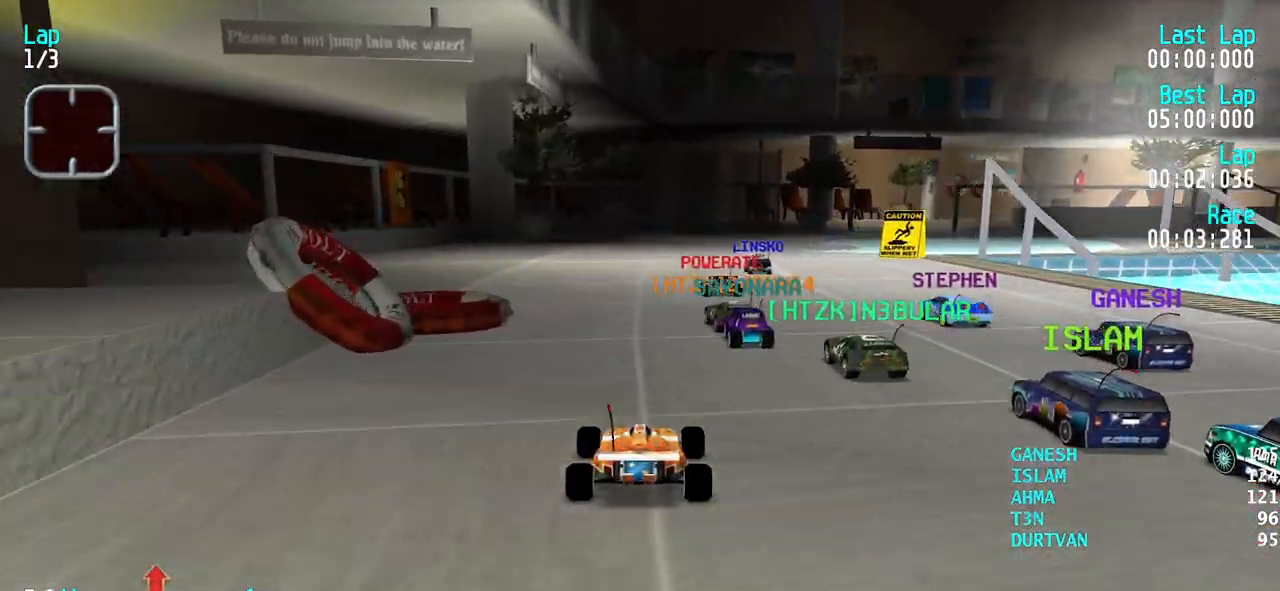
{"keys": ["up"], "events": [[217, "right", "down"], [317, "right", "up"], [400, "right", "down"], [450, "right", "up"]]}
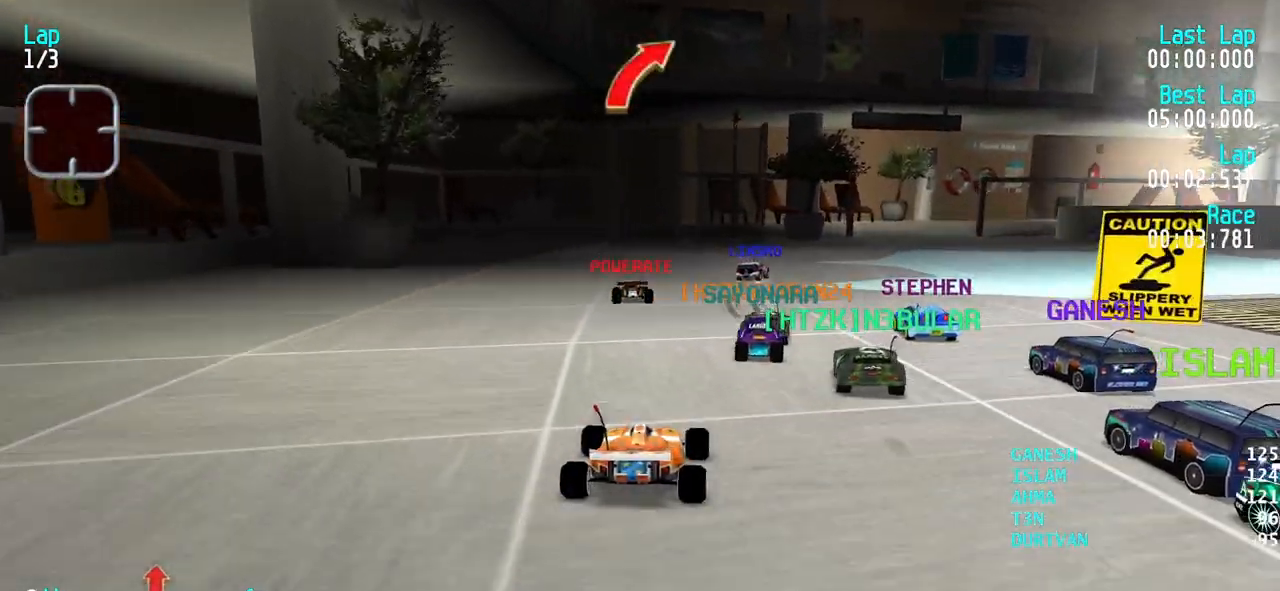
{"keys": ["up"], "events": [[50, "right", "down"], [133, "right", "up"], [233, "right", "down"], [333, "right", "up"], [367, "right", "down"], [467, "right", "up"]]}
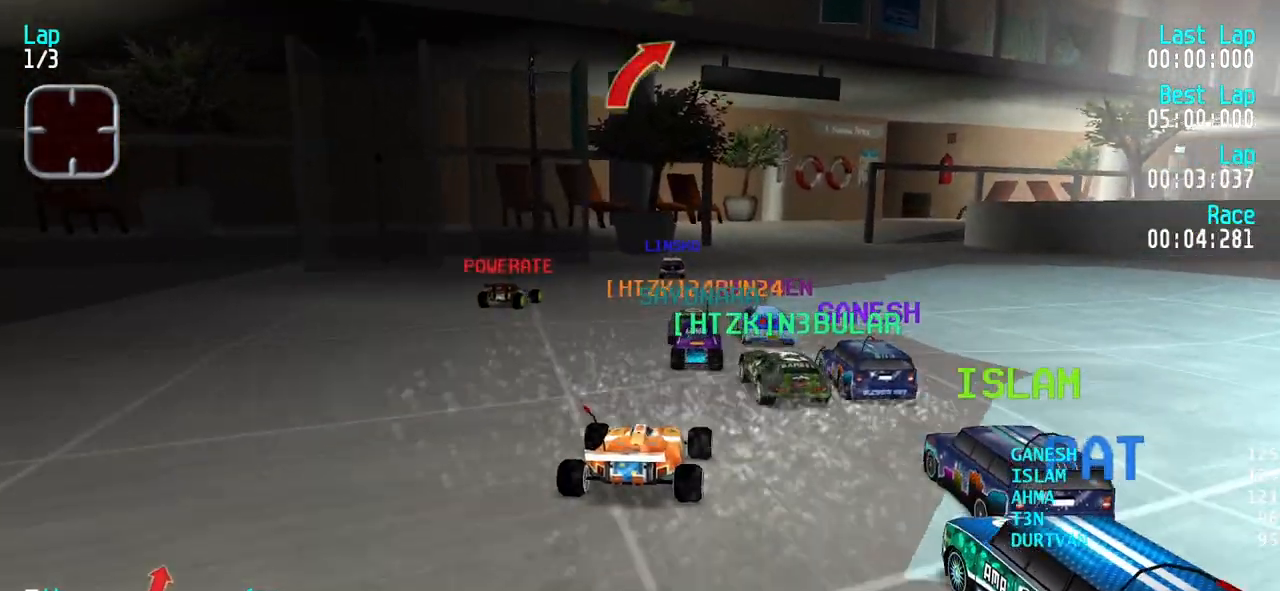
{"keys": ["up"], "events": [[67, "right", "down"], [100, "right", "up"], [383, "right", "down"], [433, "right", "up"]]}
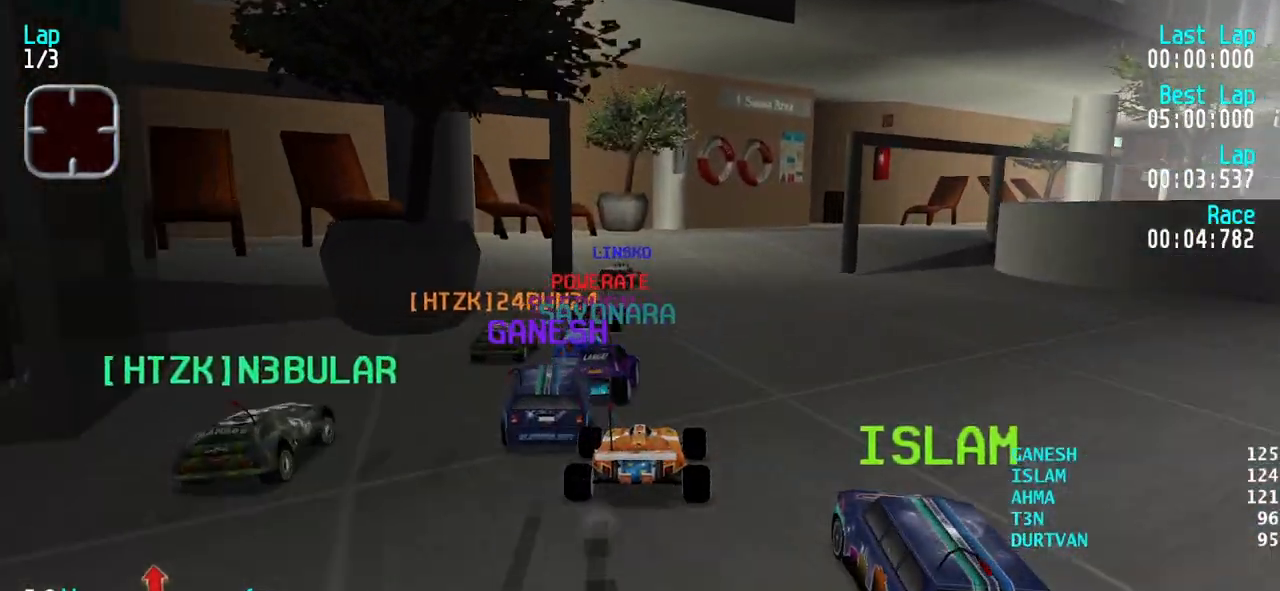
{"keys": ["right", "up"], "events": [[117, "up", "up"], [167, "down", "down"], [267, "down", "up"], [267, "right", "down"], [350, "up", "down"]]}
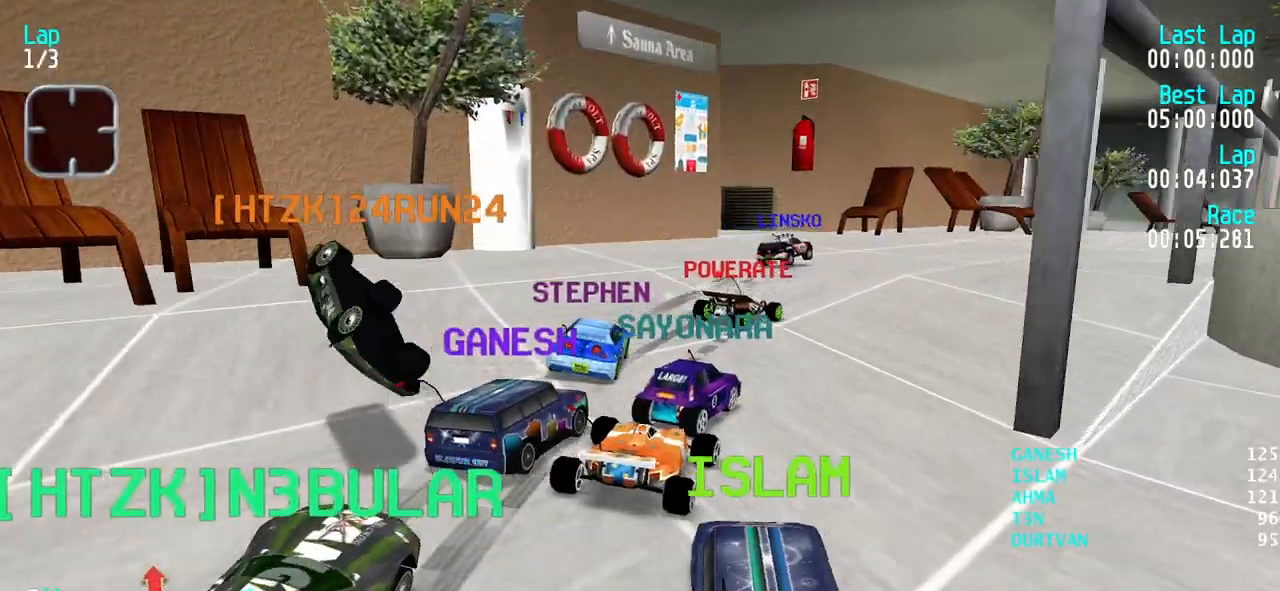
{"keys": [], "events": [[233, "right", "up"], [333, "up", "up"], [367, "right", "down"], [417, "right", "up"]]}
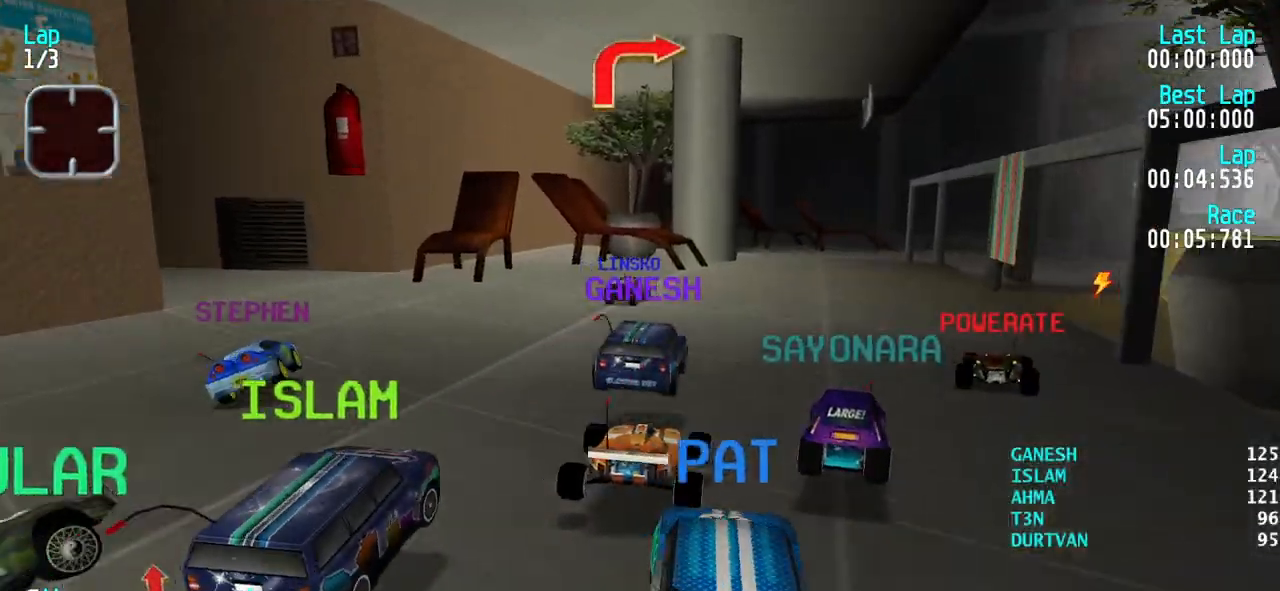
{"keys": ["right"], "events": [[150, "right", "down"], [150, "up", "down"], [250, "up", "up"], [300, "up", "down"], [383, "up", "up"]]}
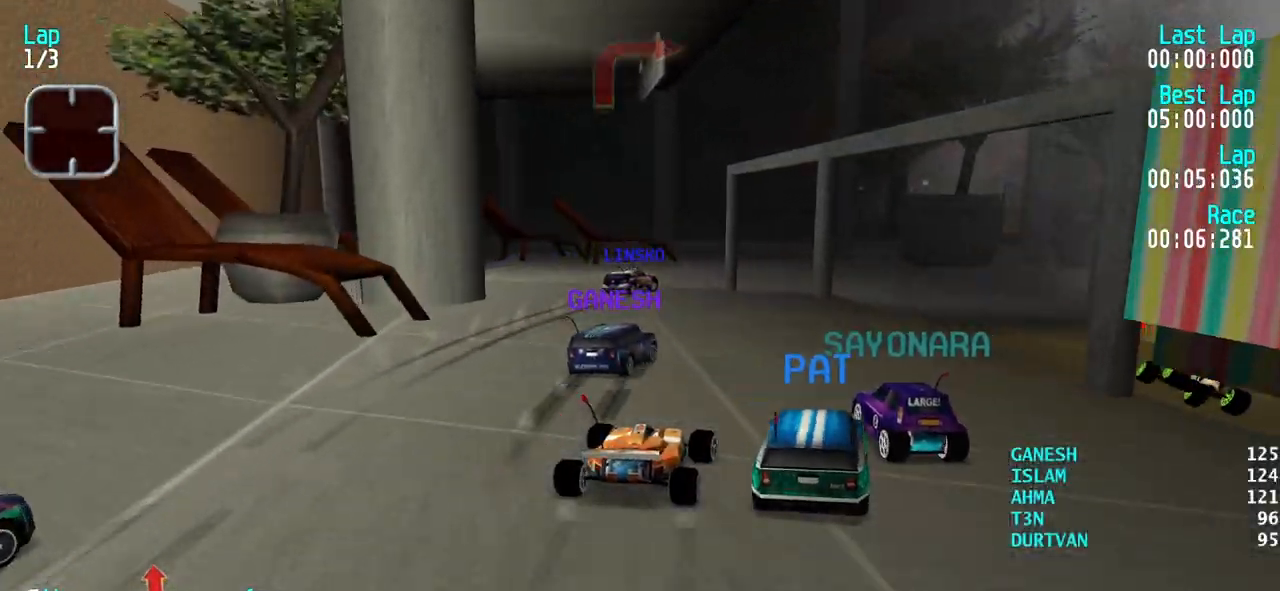
{"keys": ["left", "up"], "events": [[267, "up", "down"], [350, "right", "up"], [400, "left", "down"]]}
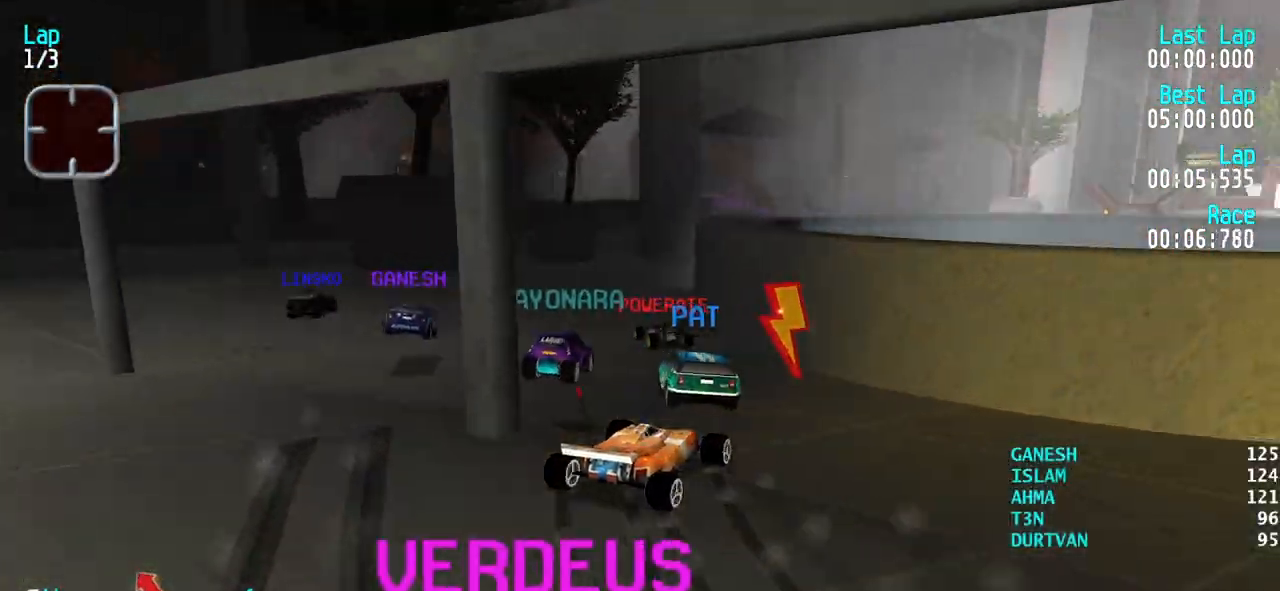
{"keys": ["left"], "events": [[183, "up", "up"], [233, "left", "up"], [333, "left", "down"]]}
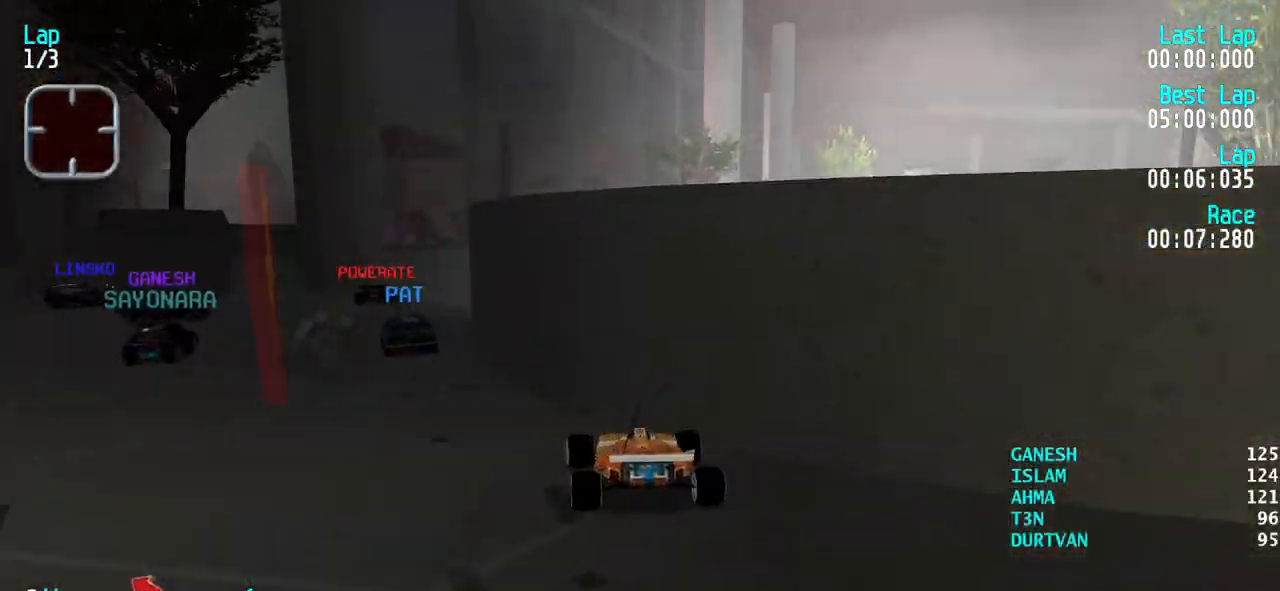
{"keys": ["right", "up"], "events": [[100, "left", "up"], [100, "right", "down"], [200, "up", "down"]]}
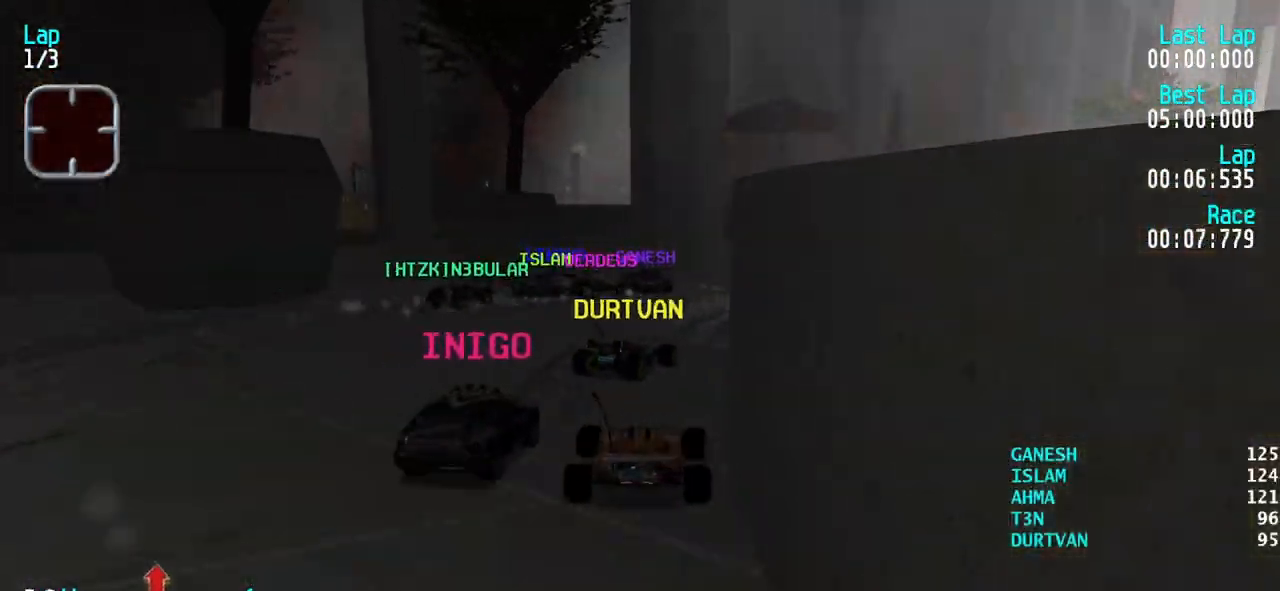
{"keys": ["right", "up"], "events": [[83, "right", "up"], [217, "right", "down"]]}
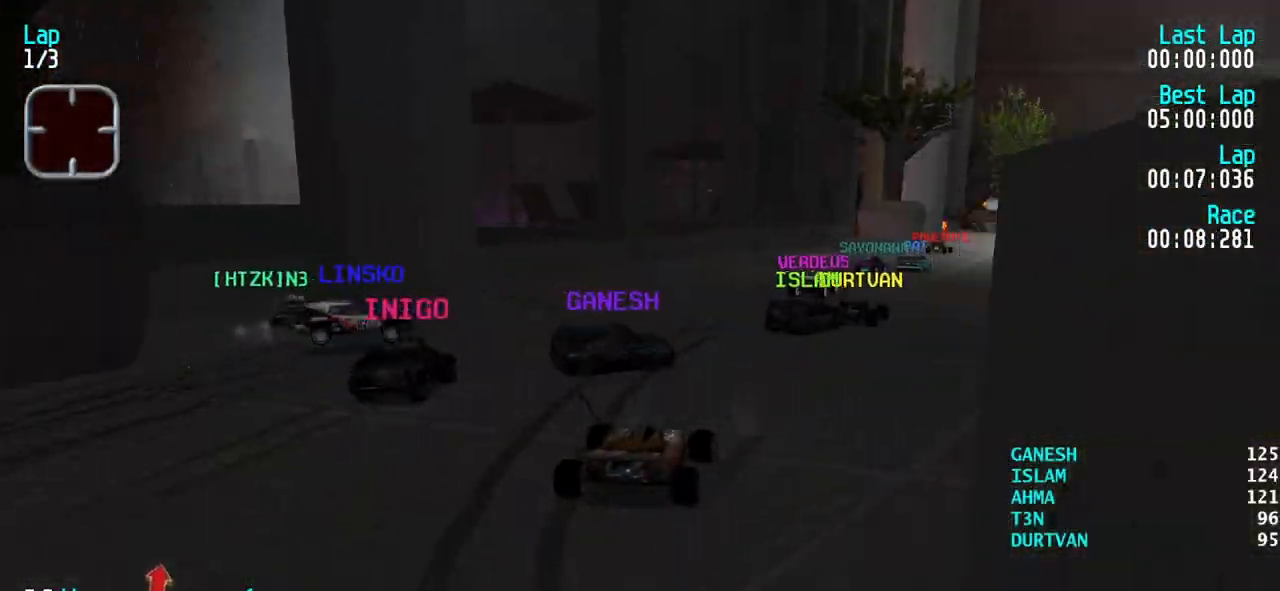
{"keys": ["up"], "events": [[50, "right", "up"], [83, "right", "down"], [283, "right", "up"], [333, "right", "down"], [417, "right", "up"]]}
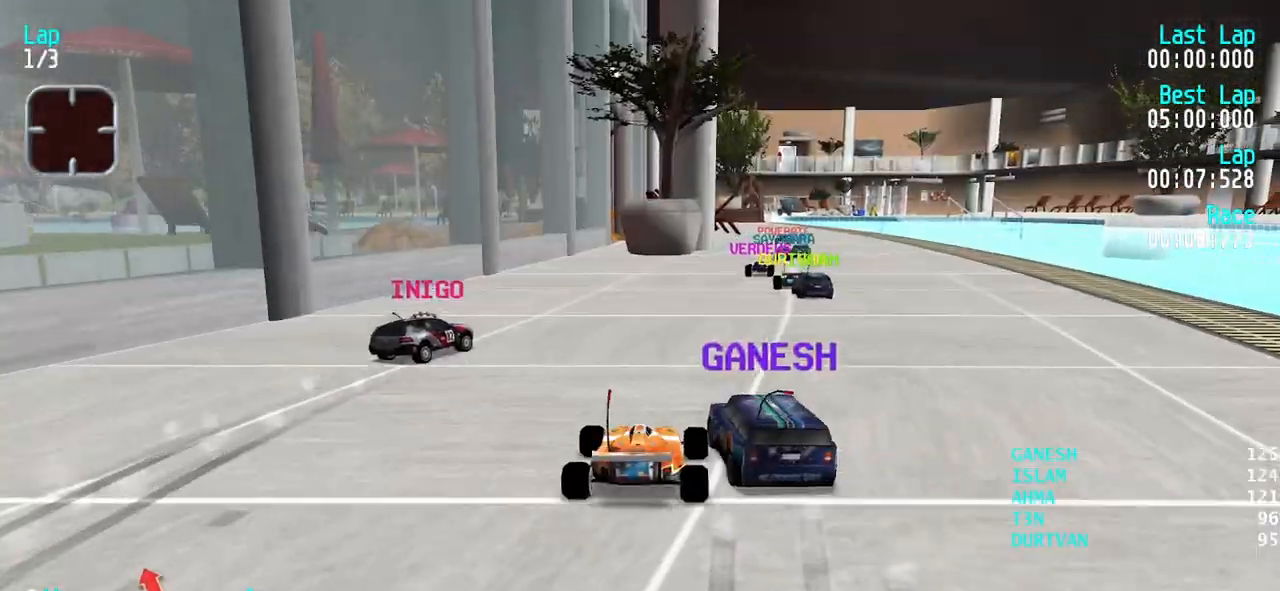
{"keys": ["up"], "events": [[100, "right", "down"], [250, "right", "up"], [300, "right", "down"], [383, "right", "up"]]}
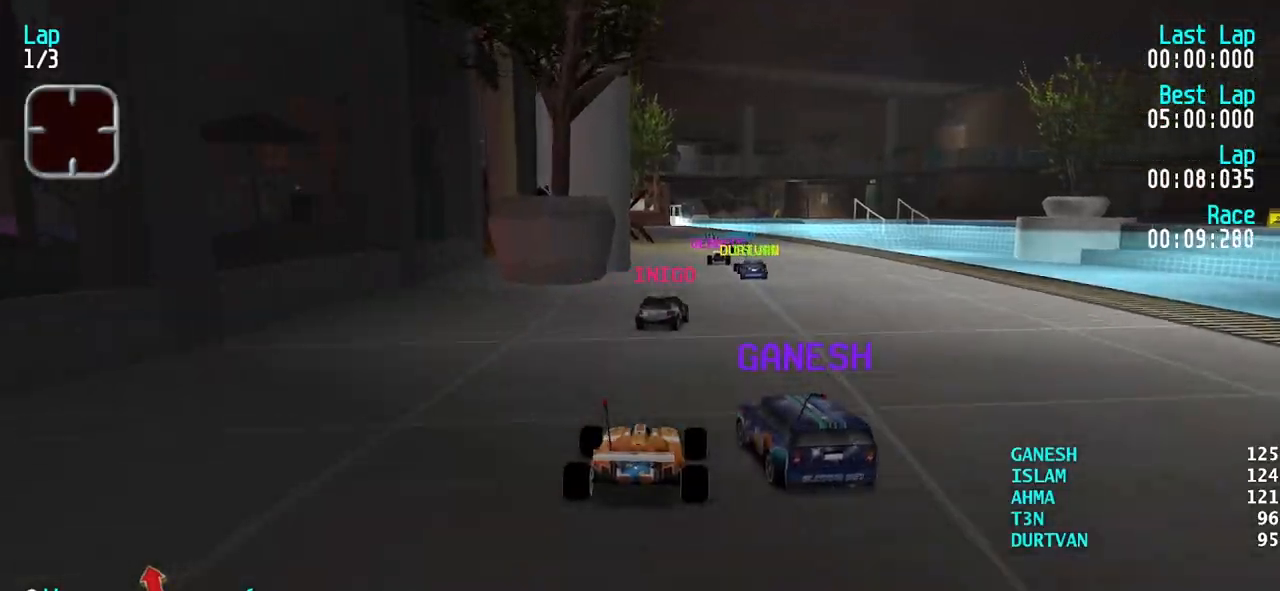
{"keys": ["up"], "events": [[167, "right", "down"], [317, "right", "up"], [350, "right", "down"], [450, "right", "up"]]}
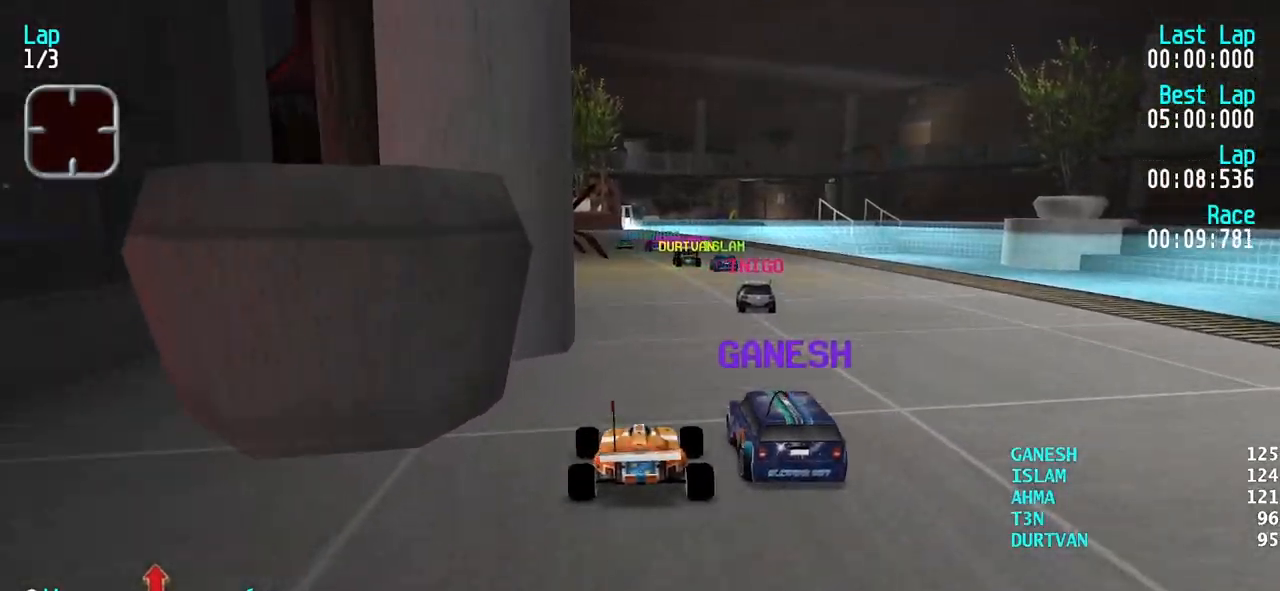
{"keys": ["up"], "events": [[83, "right", "down"], [283, "right", "up"], [367, "right", "down"], [467, "right", "up"]]}
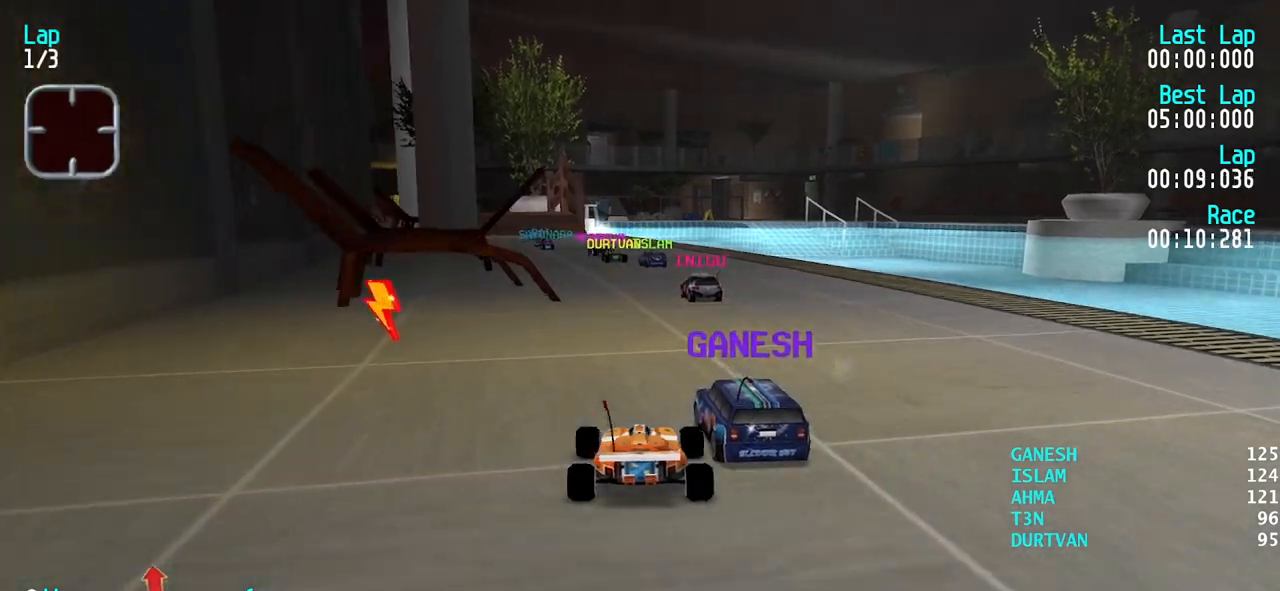
{"keys": ["up"], "events": []}
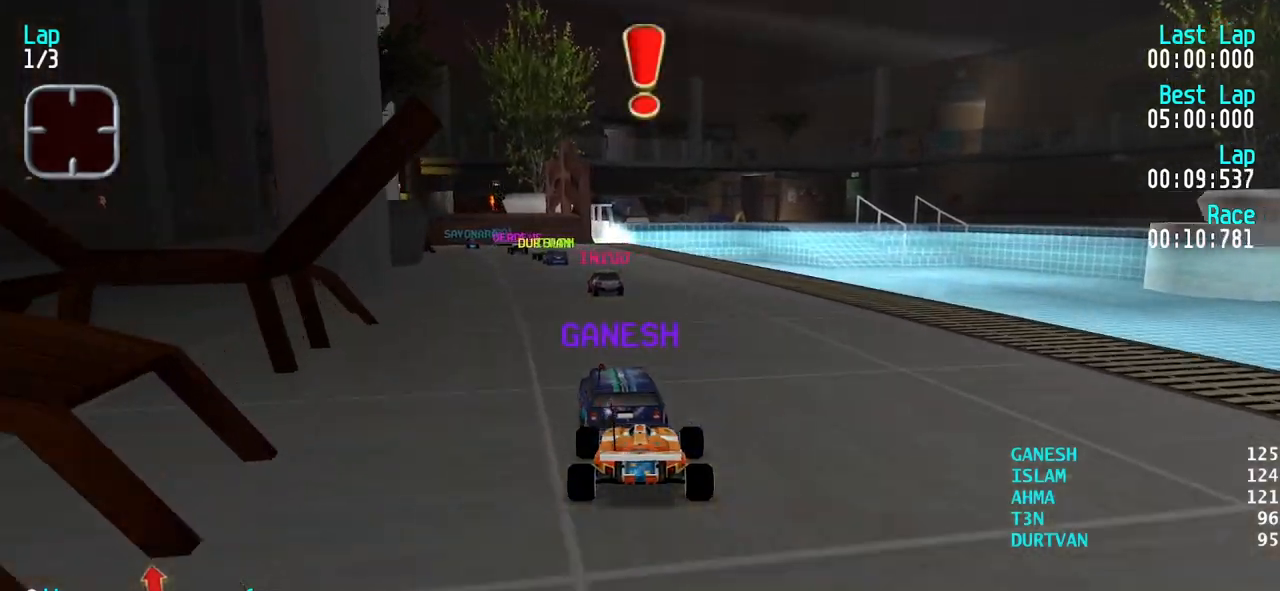
{"keys": ["up"], "events": [[33, "left", "down"], [83, "left", "up"], [267, "left", "down"], [317, "left", "up"], [400, "left", "down"], [500, "left", "up"]]}
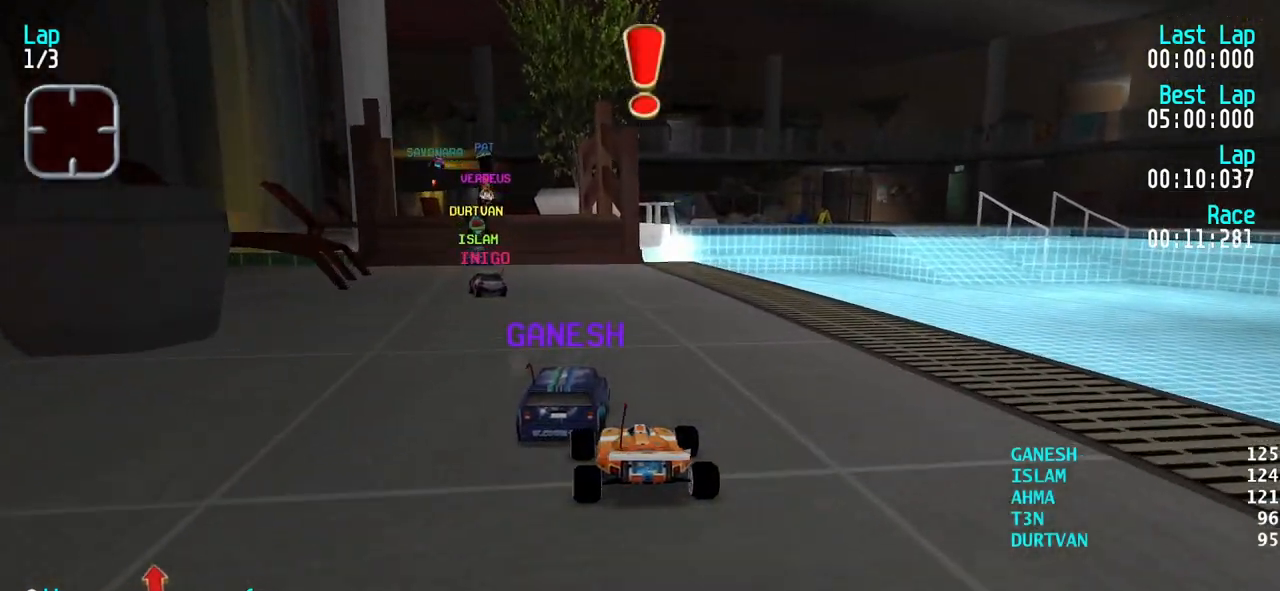
{"keys": ["down"], "events": [[50, "left", "down"], [183, "left", "up"], [233, "left", "down"], [317, "left", "up"], [417, "up", "up"], [467, "down", "down"]]}
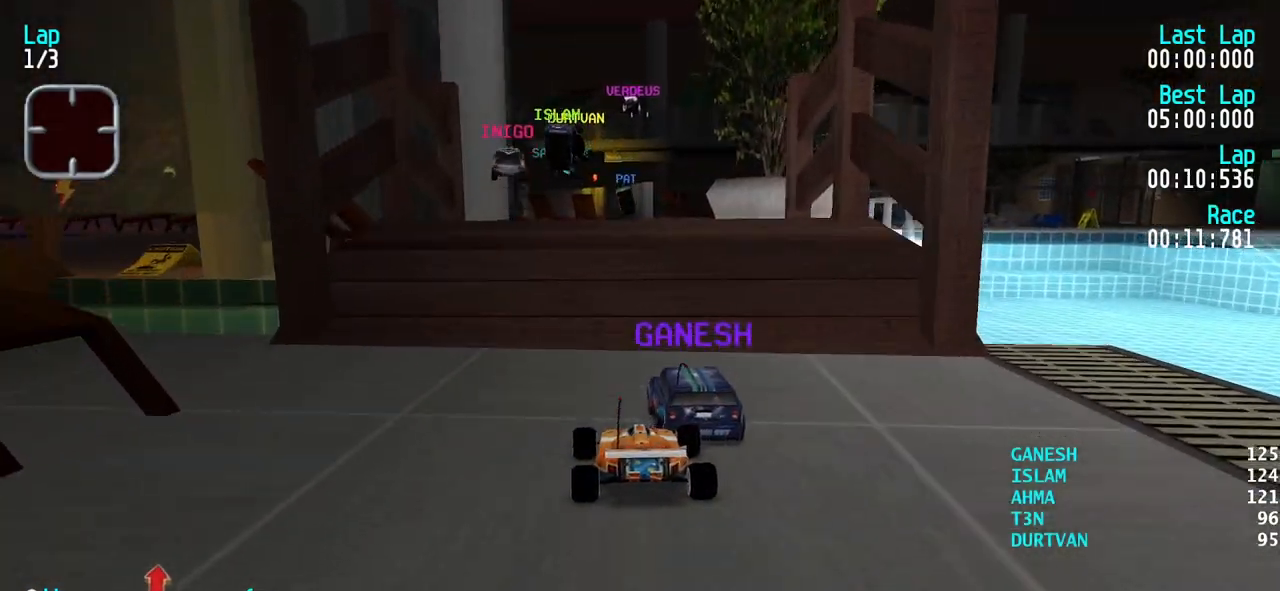
{"keys": ["up"], "events": [[100, "down", "up"], [250, "up", "down"]]}
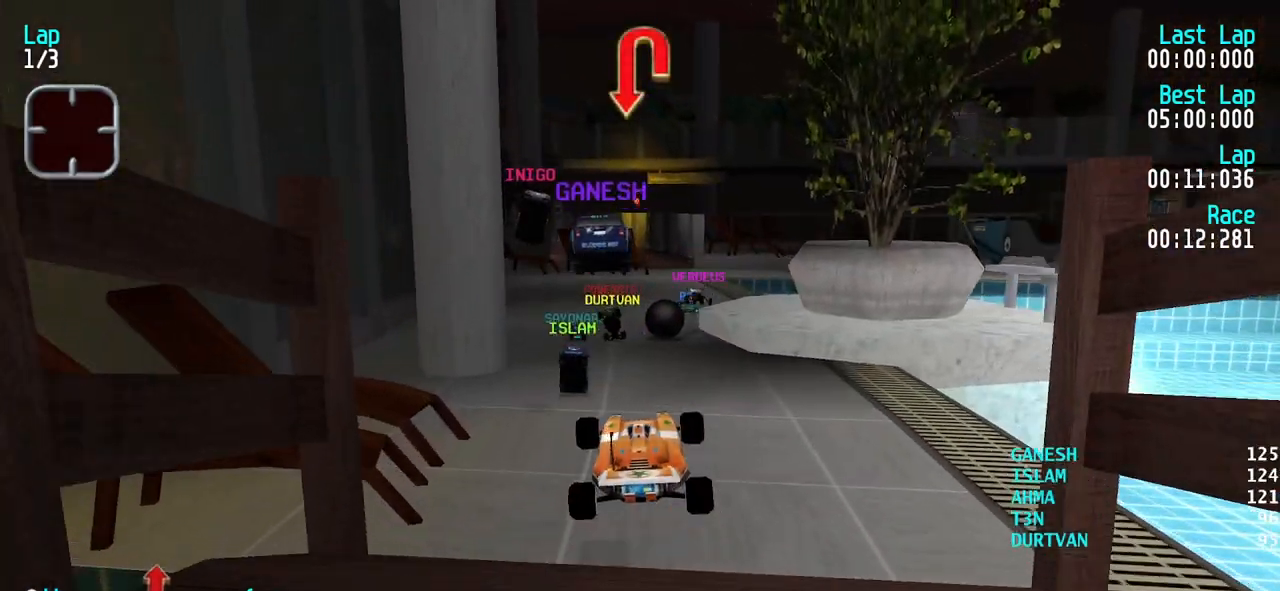
{"keys": ["up"], "events": []}